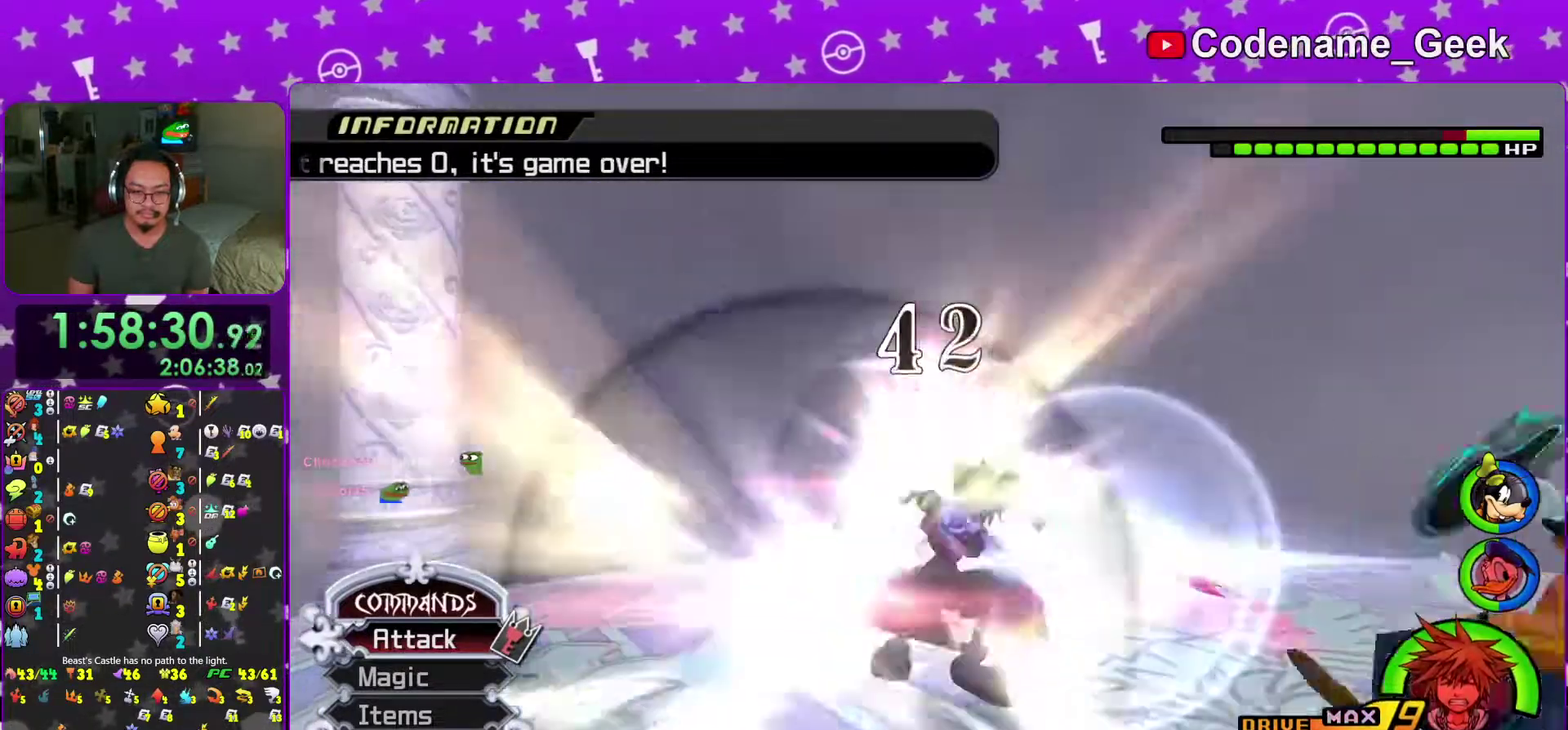
Gameplay with a controller (Nintendo layout); each line is a JSON object with the inputs held at the frame after it (dt_ms = milliseconds from this image to that frame). "events" lists button and stick changes between this image and that frame as [ms after this image, input, new state], when the widget could be followed in between. This overlay highlights the sticks when they move; stick clicks (L3 R3) are not distinguishable. Not read: L3 R3 SELECT START.
{"dt_ms": 400, "buttons": [], "left_stick": "center", "right_stick": "center", "events": [[33, "A", "up"], [100, "A", "down"], [217, "A", "up"]]}
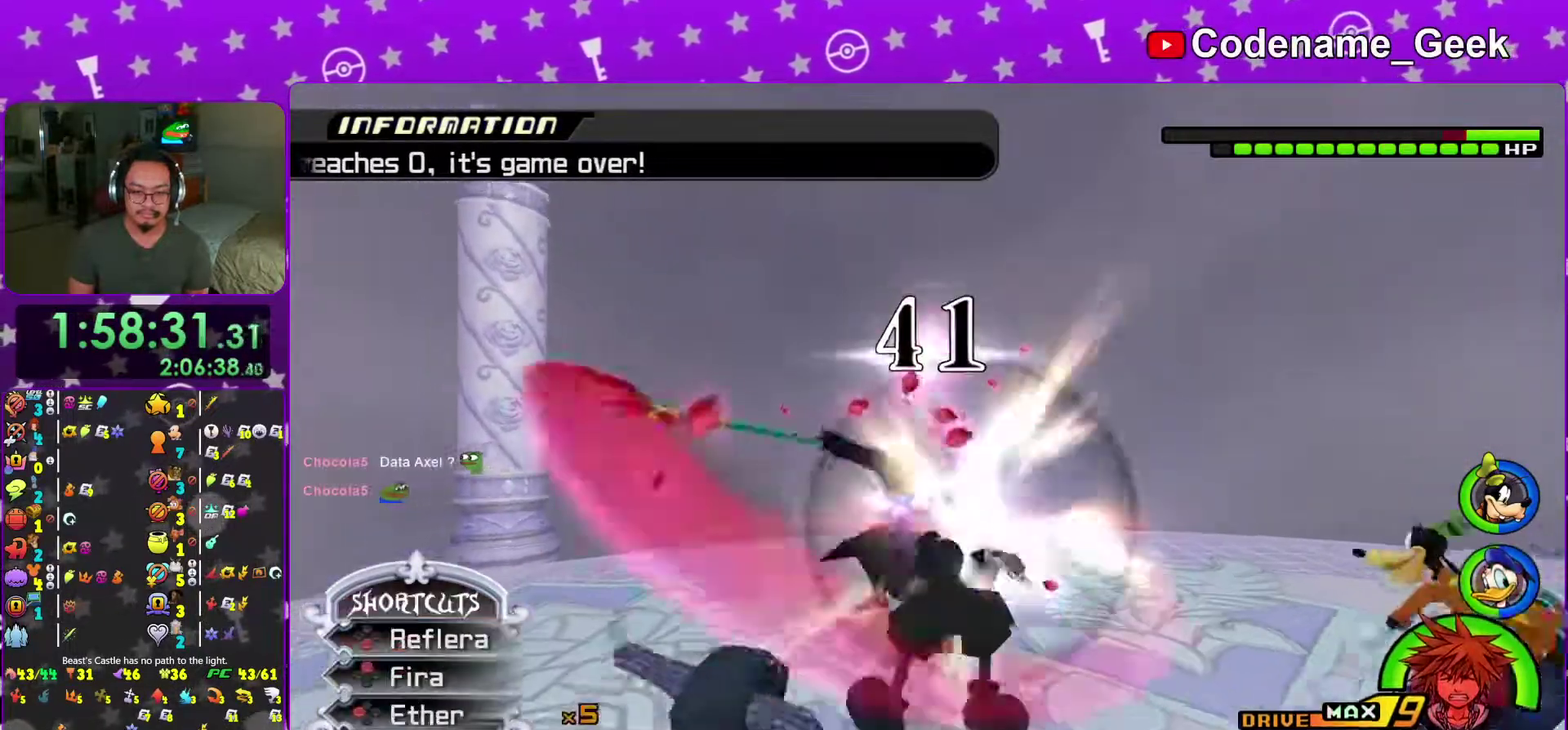
{"dt_ms": 601, "buttons": ["A"], "left_stick": "center", "right_stick": "center", "events": [[67, "B", "down"], [67, "left_stick", "down"], [167, "B", "up"], [167, "left_stick", "center"], [401, "L2", "down"], [401, "R2", "down"], [467, "R2", "up"], [501, "L2", "up"], [534, "A", "down"]]}
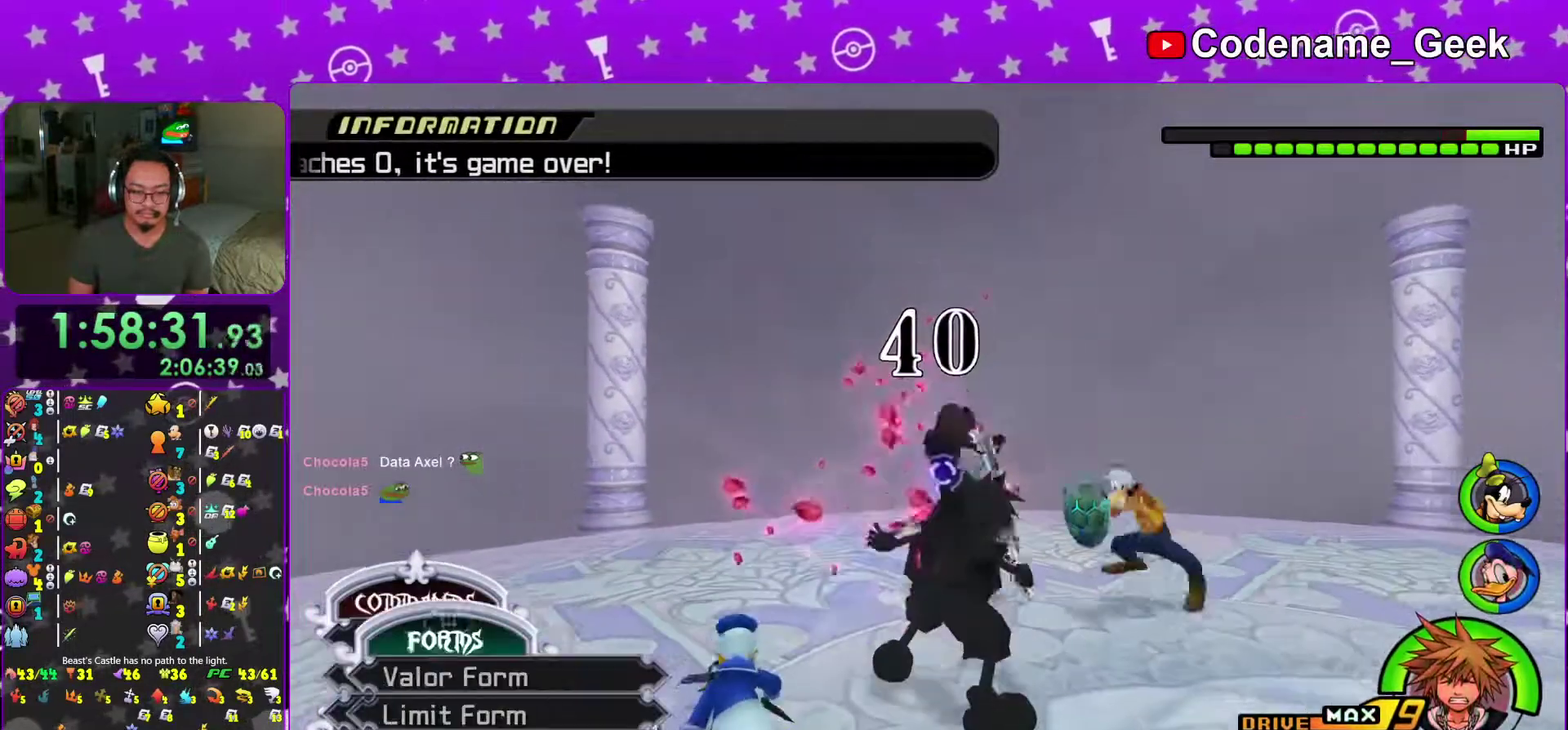
{"dt_ms": 400, "buttons": ["L2", "R2"], "left_stick": "center", "right_stick": "center"}
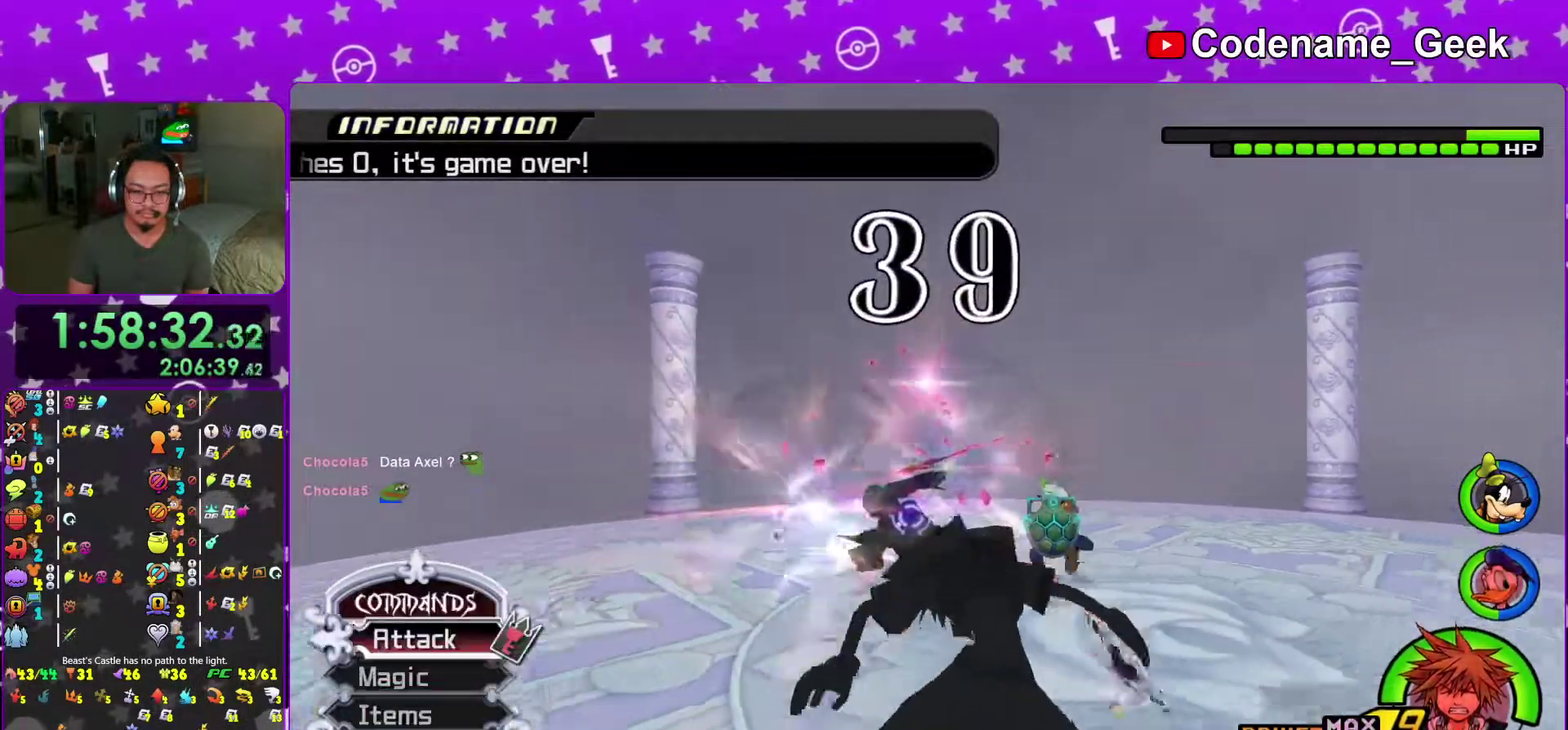
{"dt_ms": 601, "buttons": [], "left_stick": "up", "right_stick": "center"}
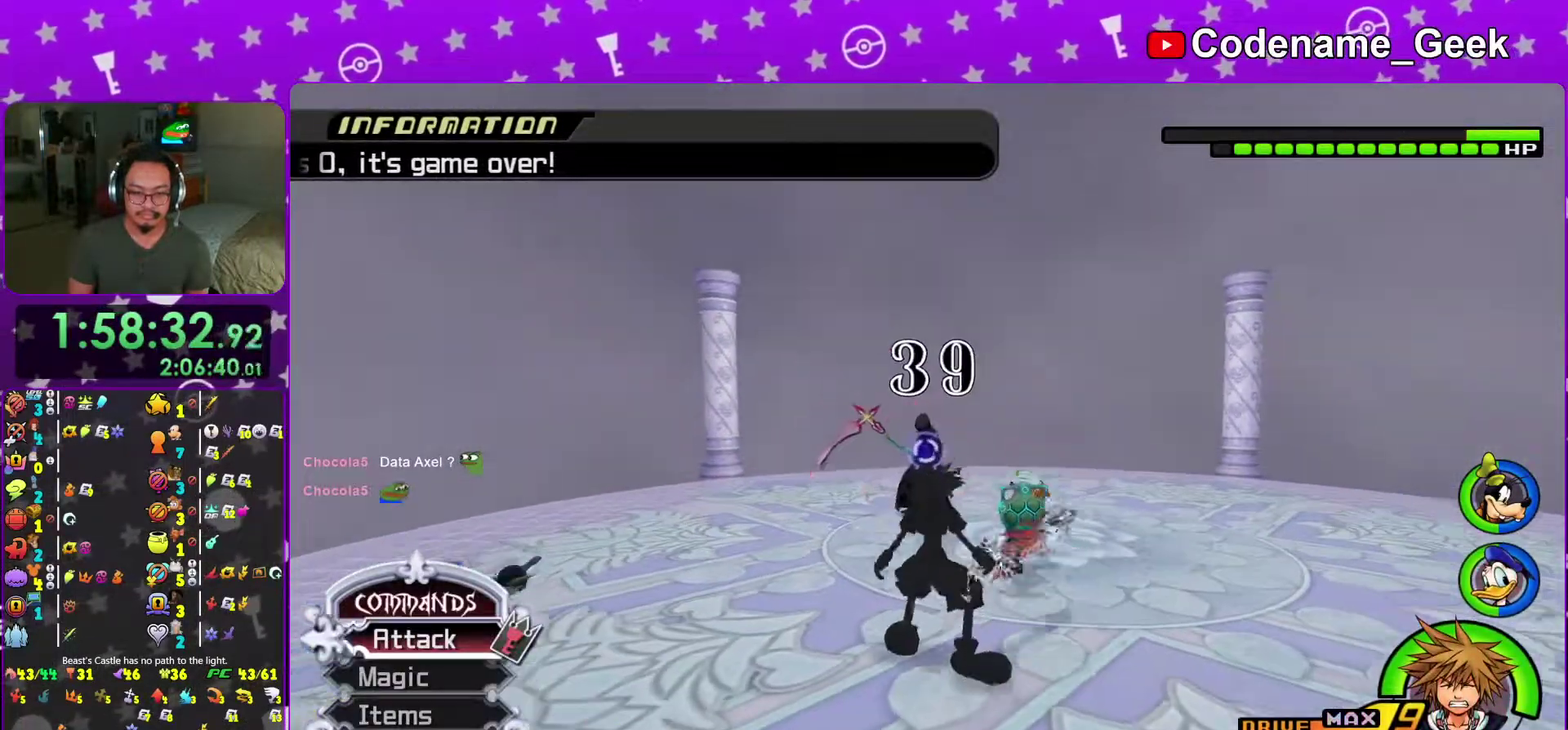
{"dt_ms": 300, "buttons": ["A"], "left_stick": "center", "right_stick": "center"}
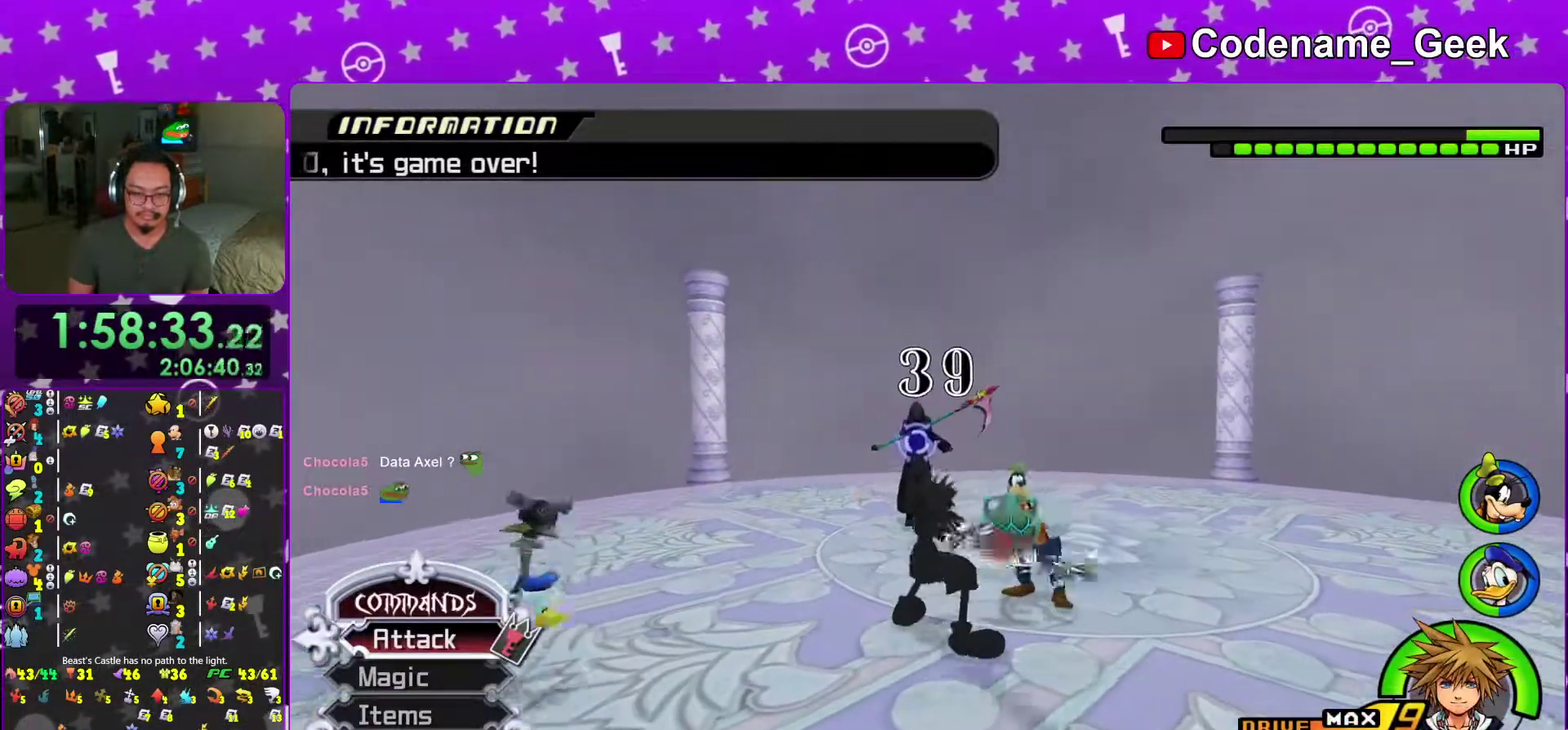
{"dt_ms": 701, "buttons": ["B"], "left_stick": "center", "right_stick": "center"}
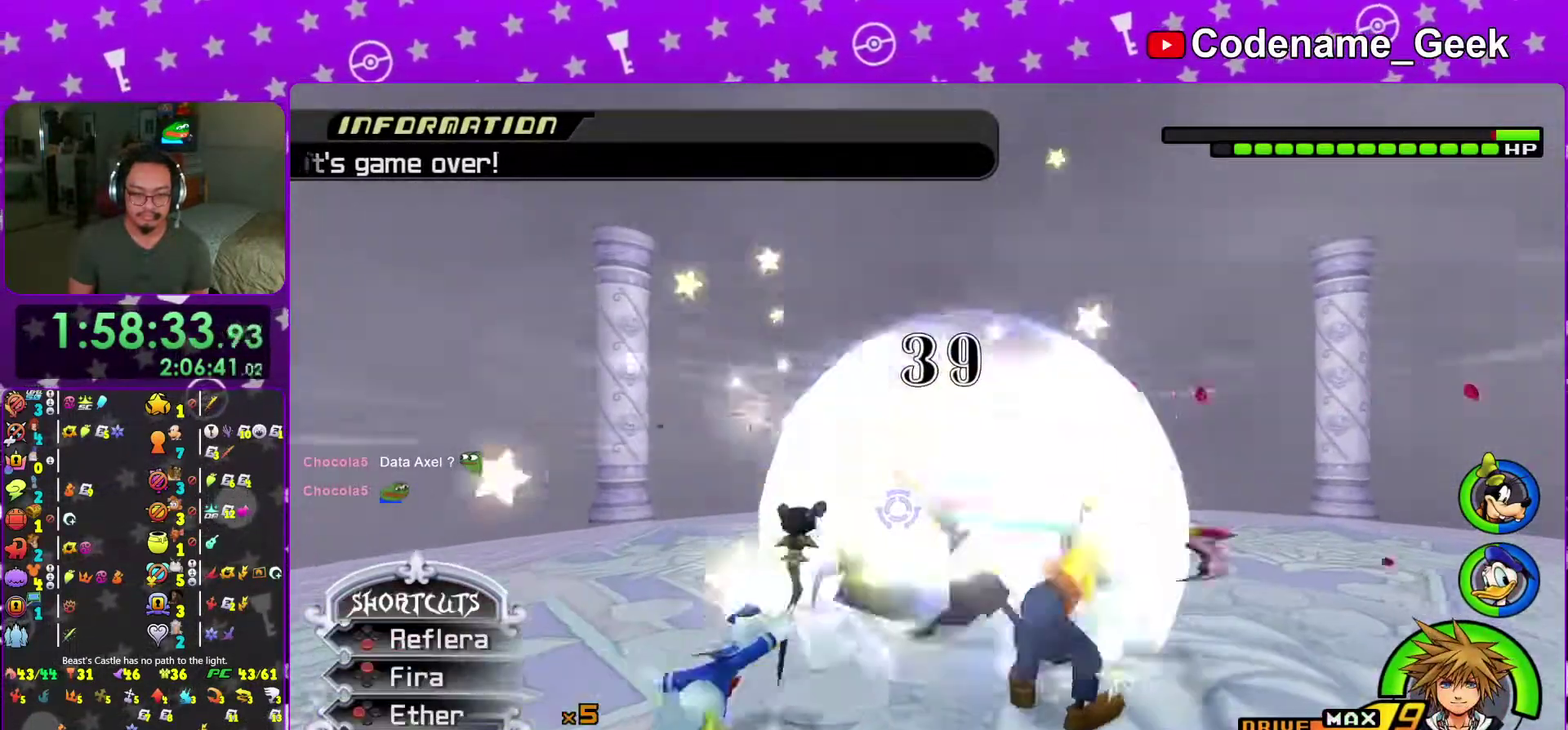
{"dt_ms": 400, "buttons": ["B"], "left_stick": "center", "right_stick": "center"}
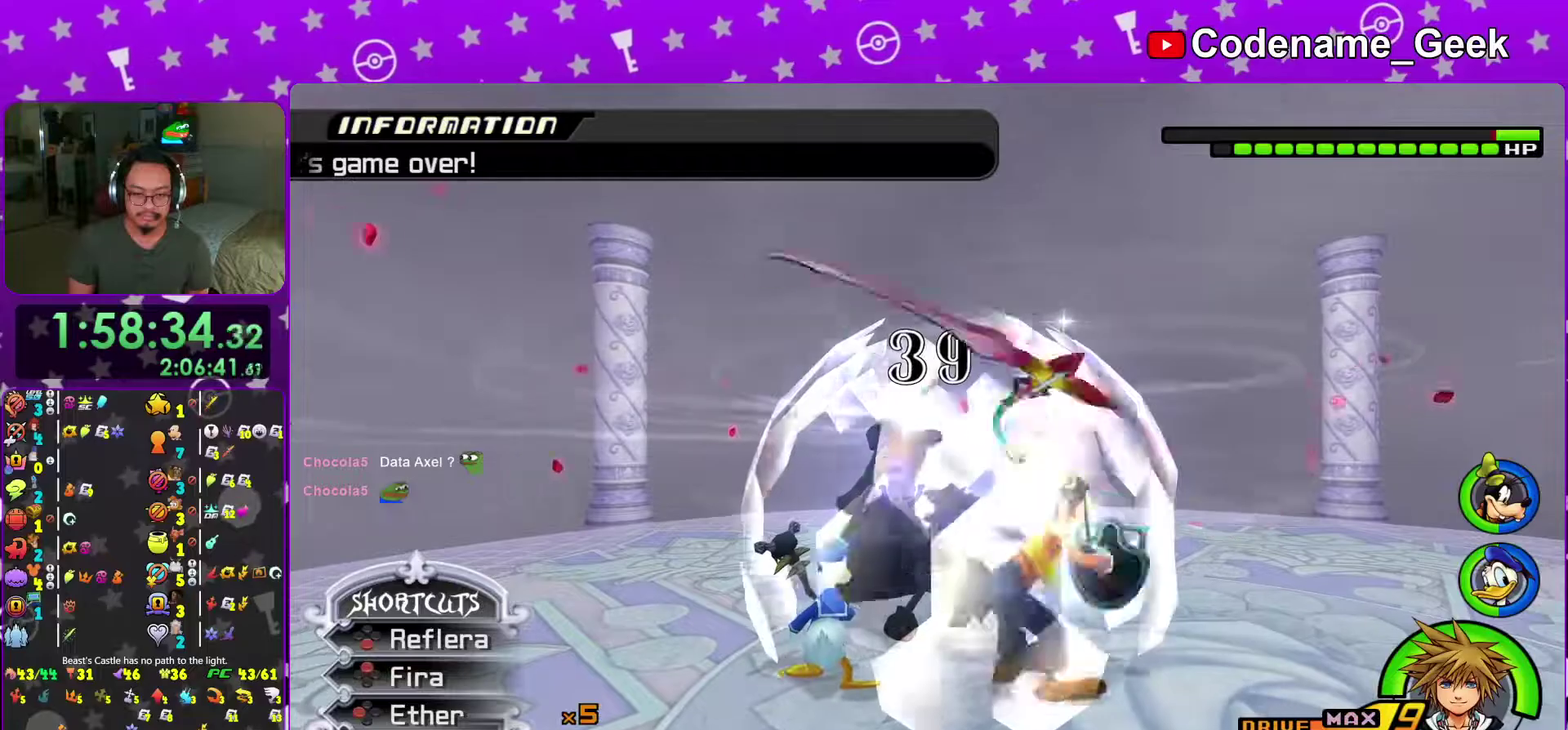
{"dt_ms": 601, "buttons": ["B"], "left_stick": "center", "right_stick": "center"}
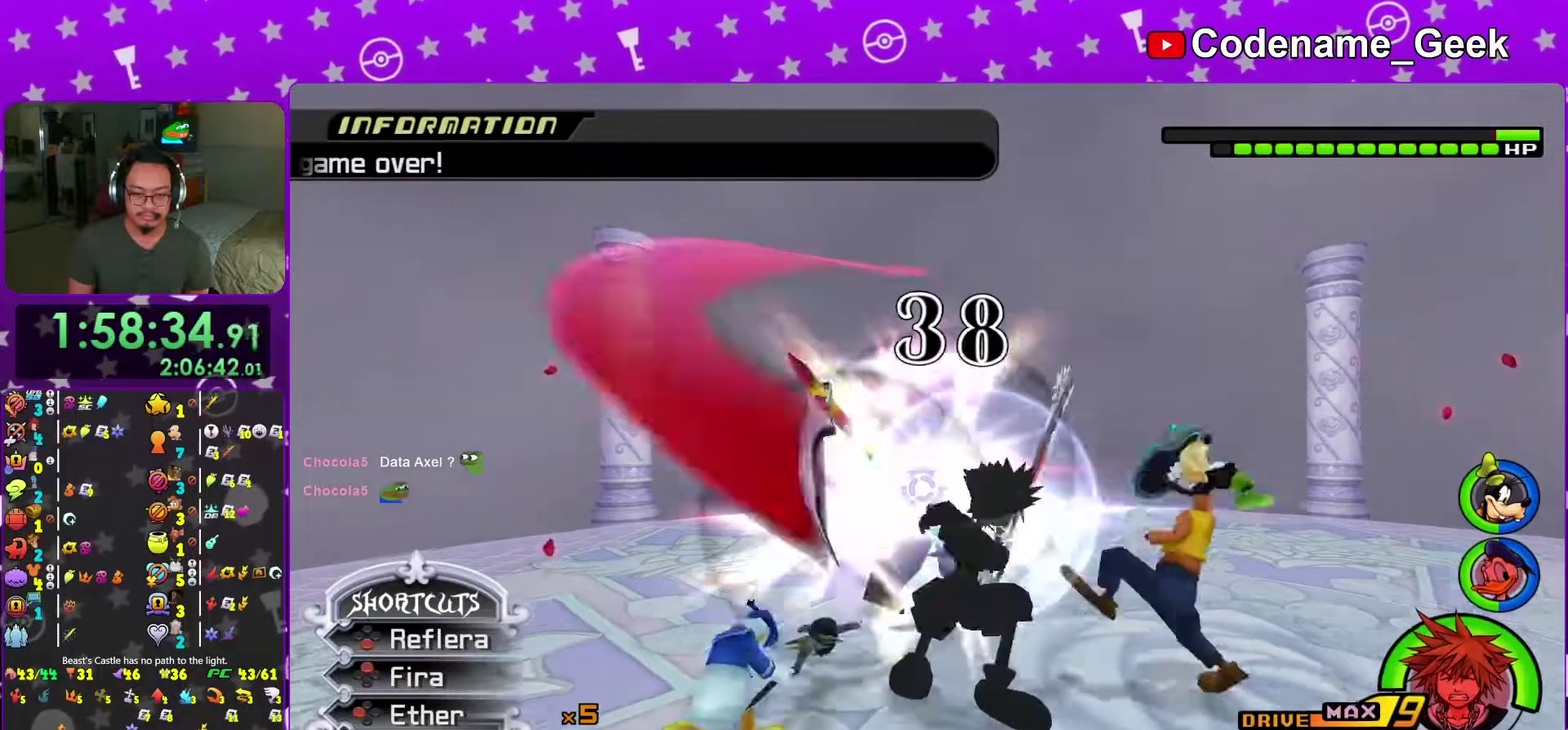
{"dt_ms": 400, "buttons": [], "left_stick": "center", "right_stick": "center"}
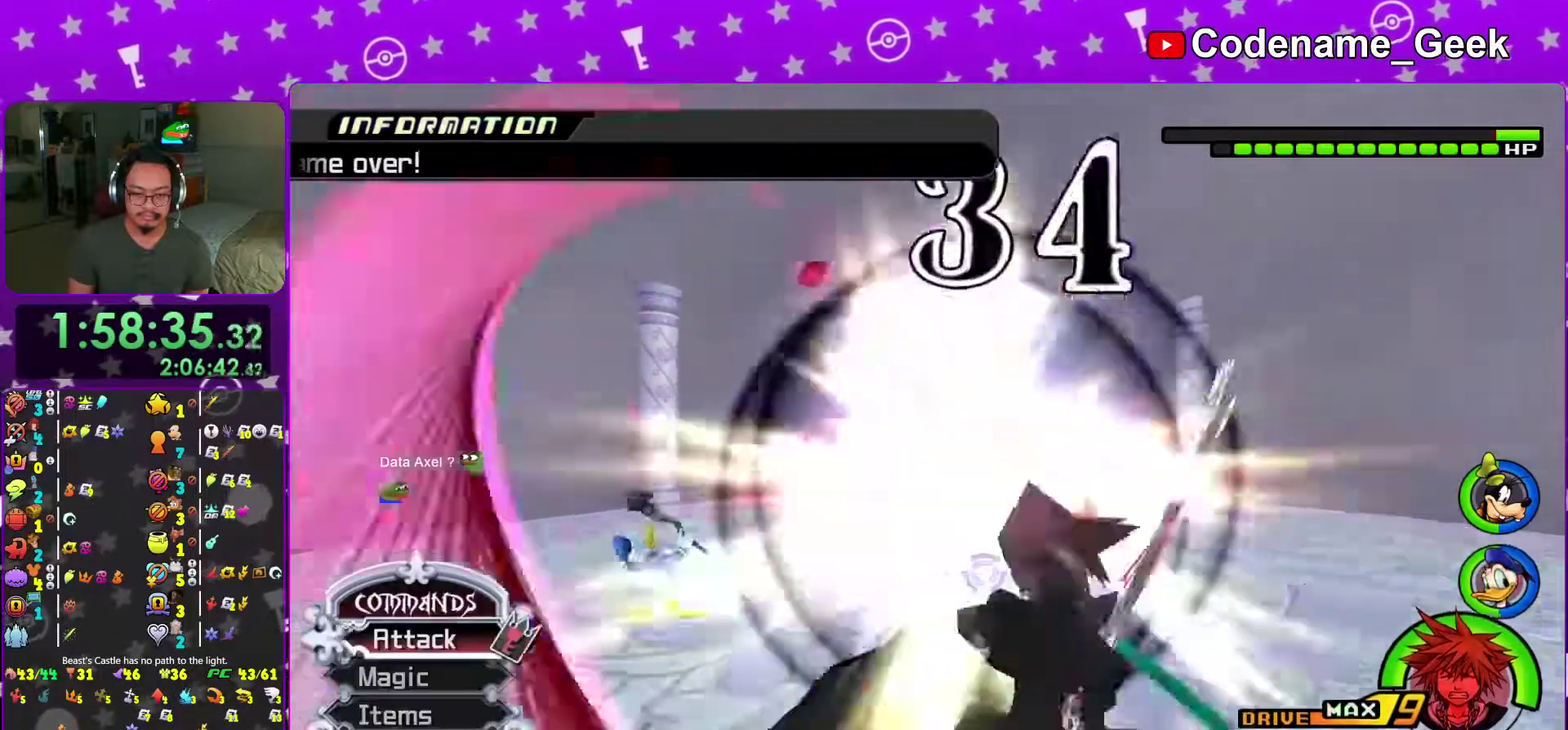
{"dt_ms": 601, "buttons": [], "left_stick": "center", "right_stick": "center"}
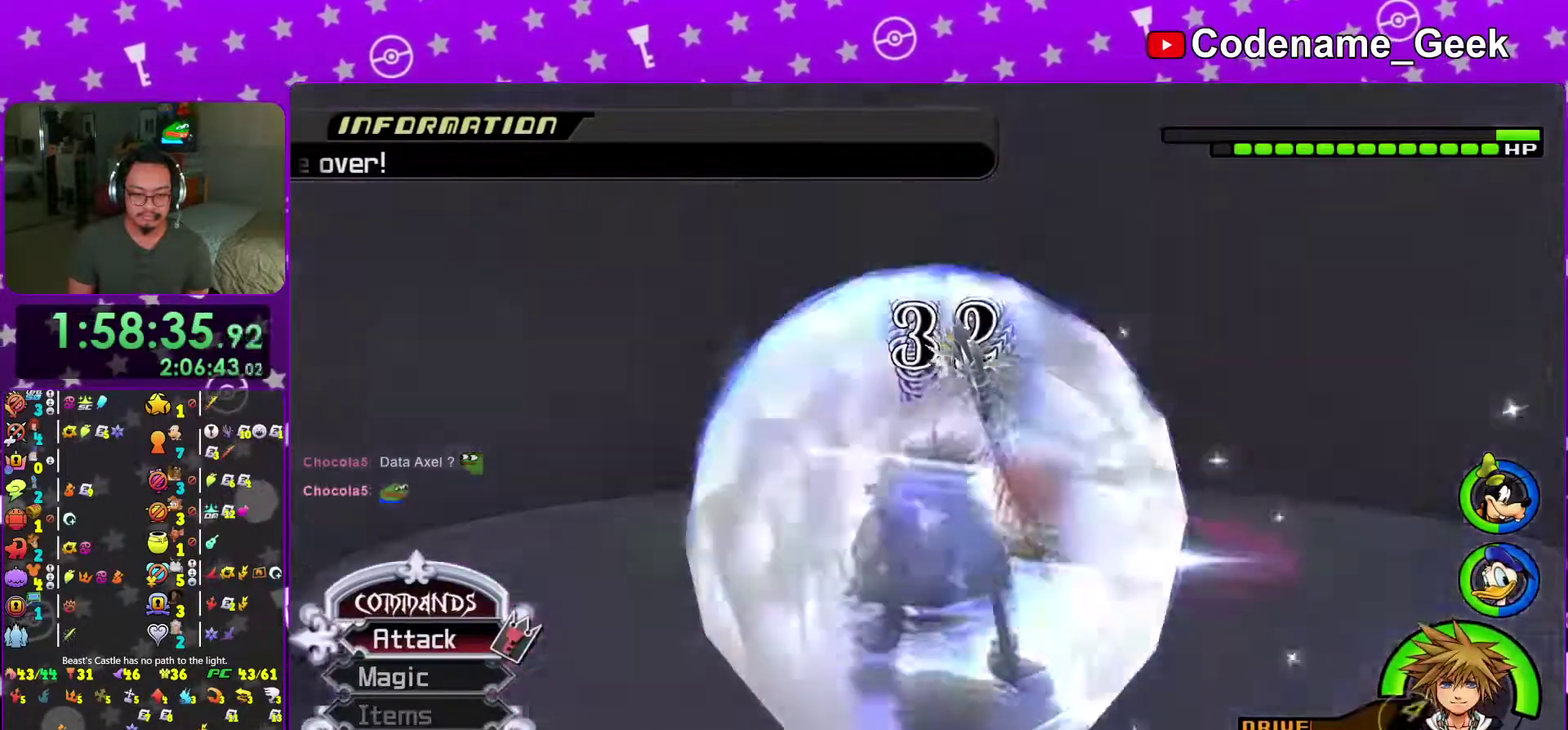
{"dt_ms": 400, "buttons": [], "left_stick": "center", "right_stick": "down"}
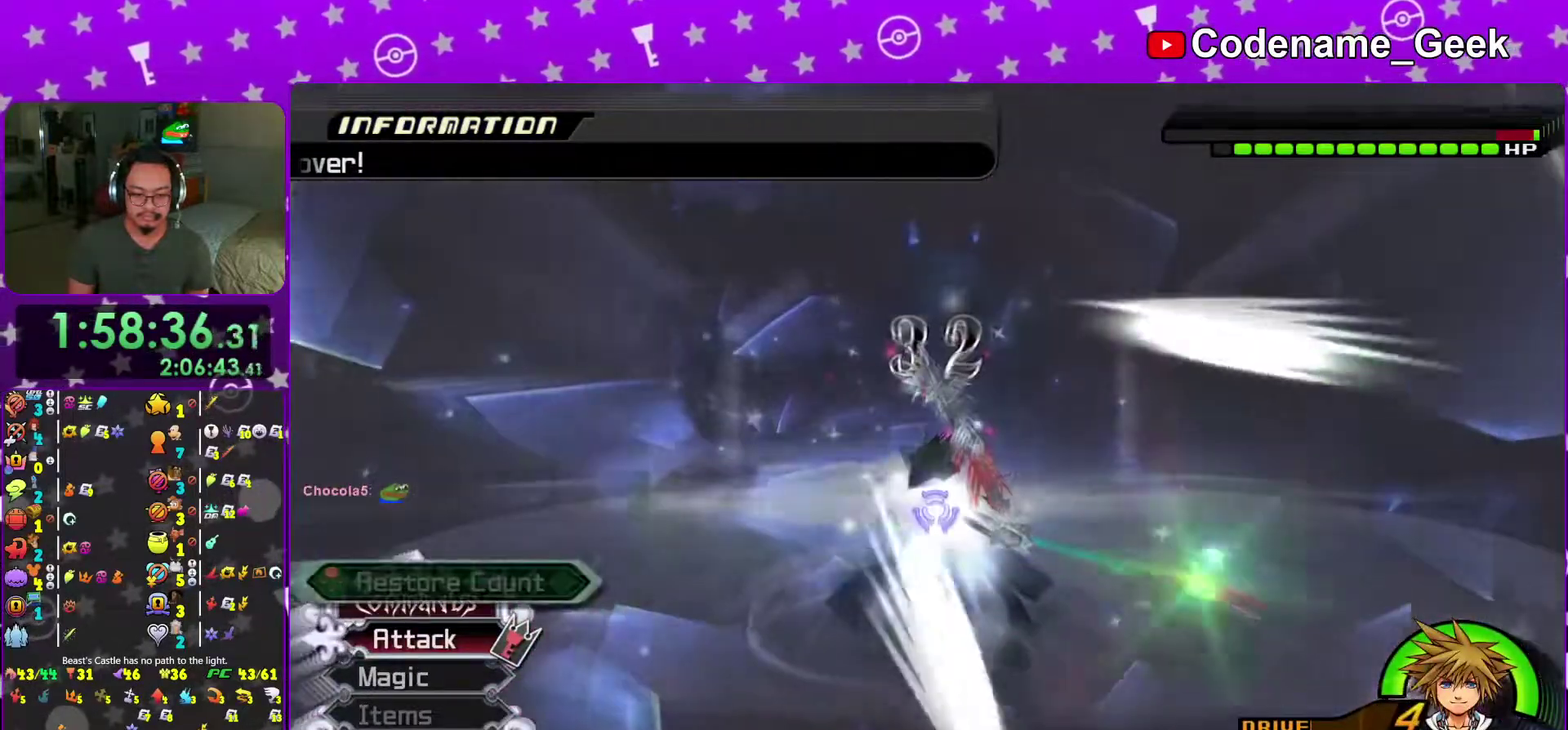
{"dt_ms": 601, "buttons": [], "left_stick": "center", "right_stick": "center", "events": [[117, "right_stick", "center"], [234, "right_stick", "down"], [301, "L2", "down"], [301, "right_stick", "center"], [384, "L2", "up"], [501, "X", "down"], [601, "X", "up"]]}
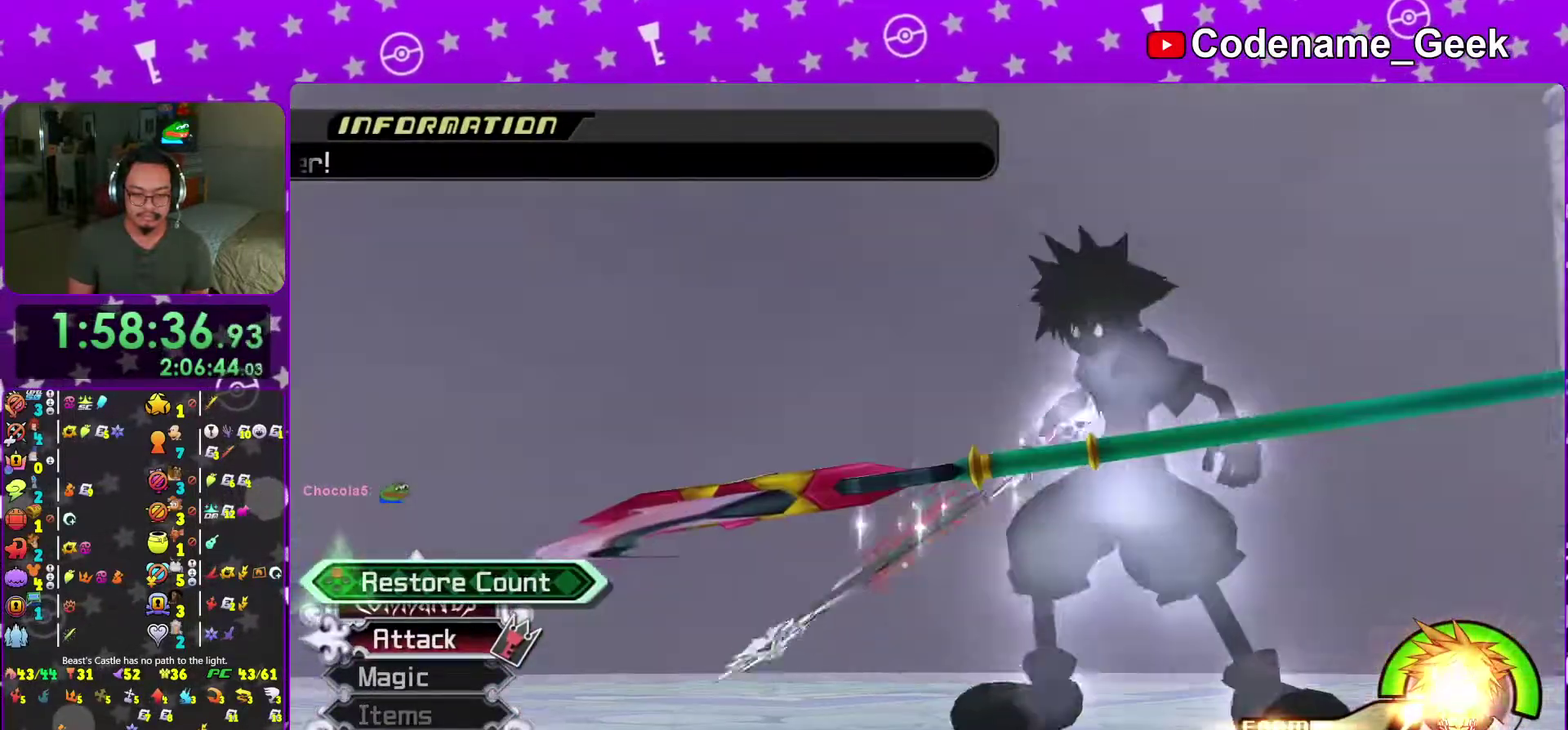
{"dt_ms": 400, "buttons": ["X"], "left_stick": "center", "right_stick": "center", "events": [[133, "X", "down"], [217, "X", "up"], [300, "X", "down"]]}
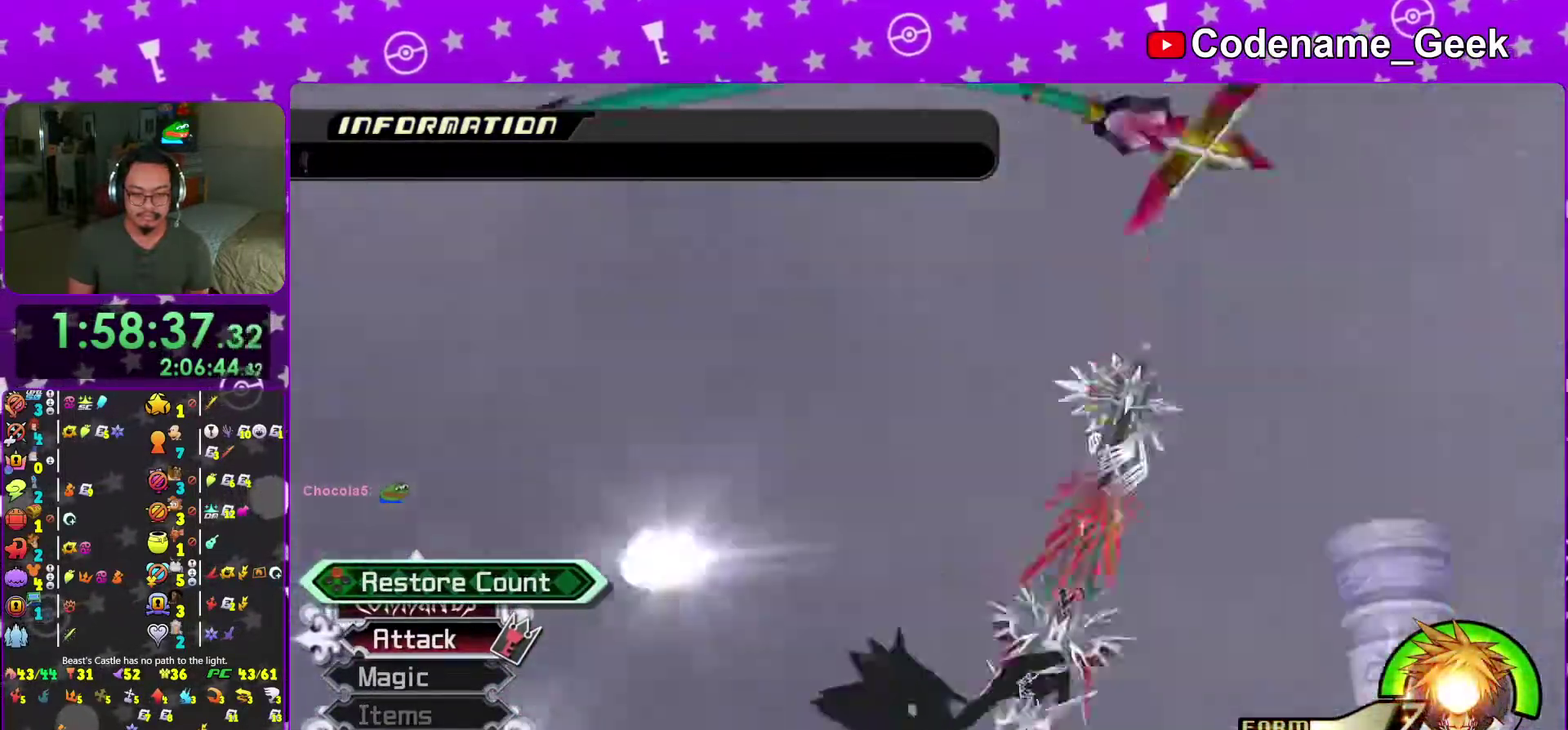
{"dt_ms": 601, "buttons": ["X"], "left_stick": "center", "right_stick": "down", "events": [[34, "X", "up"], [117, "X", "down"], [150, "right_stick", "down"], [217, "X", "up"], [351, "X", "down"], [434, "X", "up"], [568, "X", "down"]]}
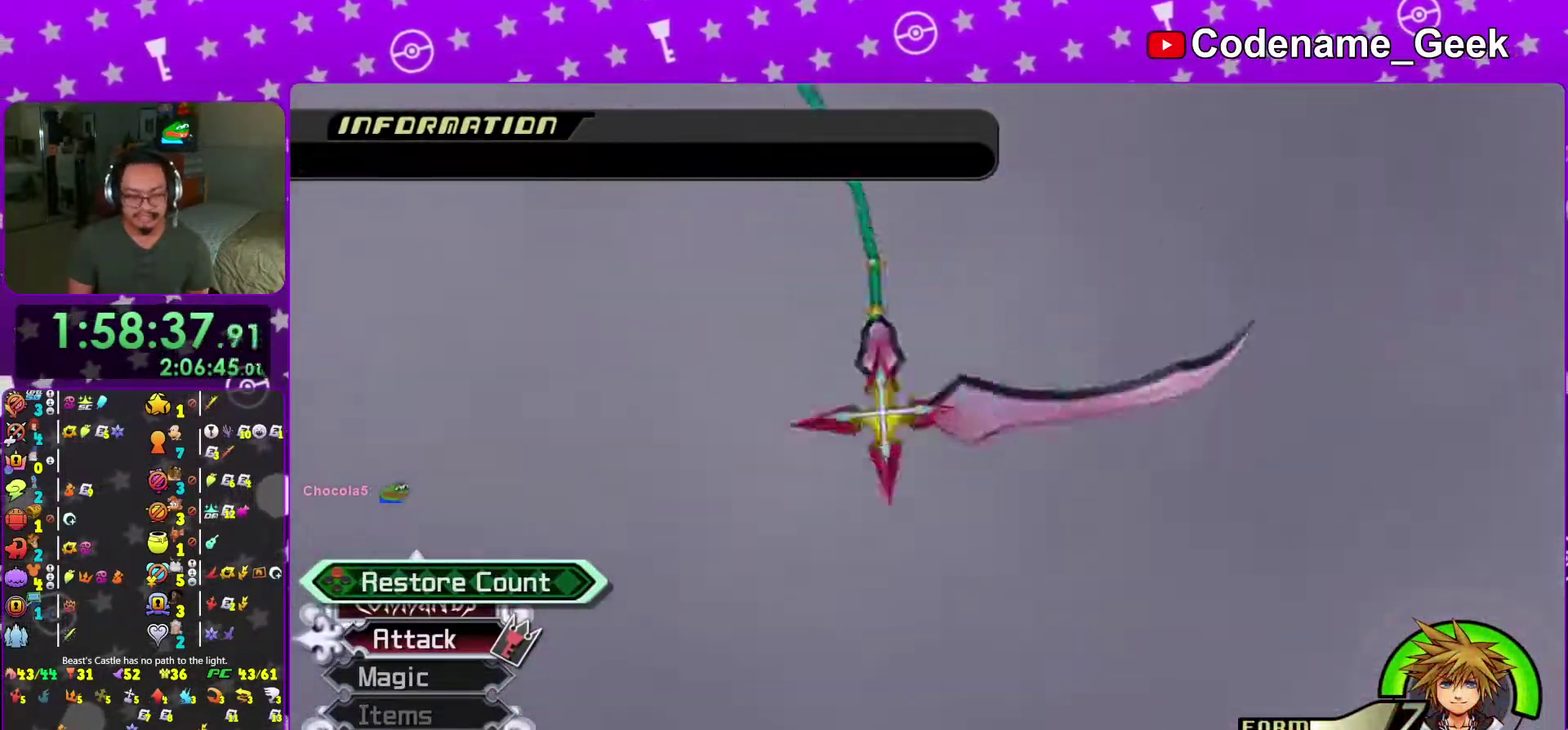
{"dt_ms": 400, "buttons": ["X"], "left_stick": "center", "right_stick": "down", "events": [[50, "X", "up"], [150, "X", "down"], [267, "X", "up"], [350, "X", "down"]]}
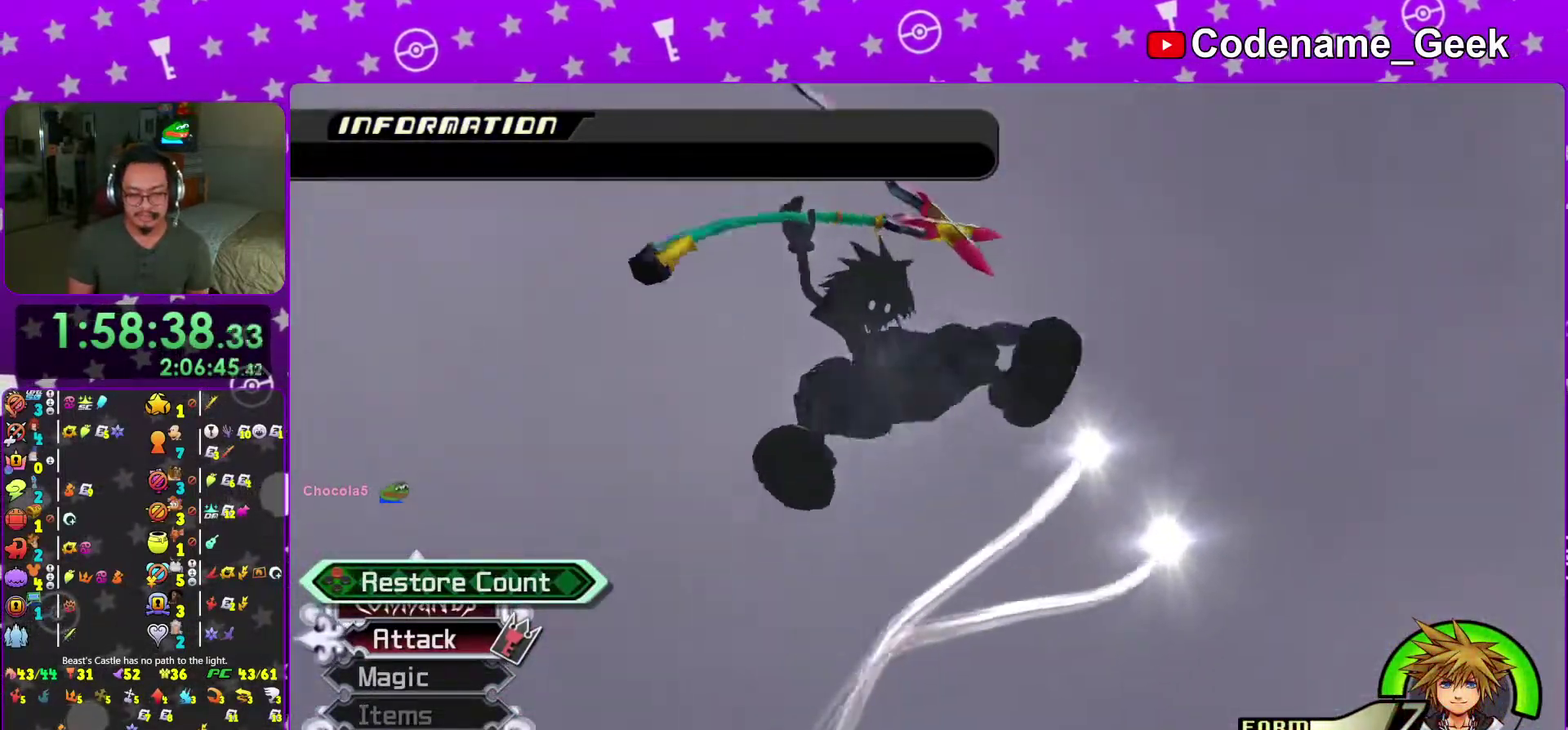
{"dt_ms": 601, "buttons": ["X"], "left_stick": "center", "right_stick": "down"}
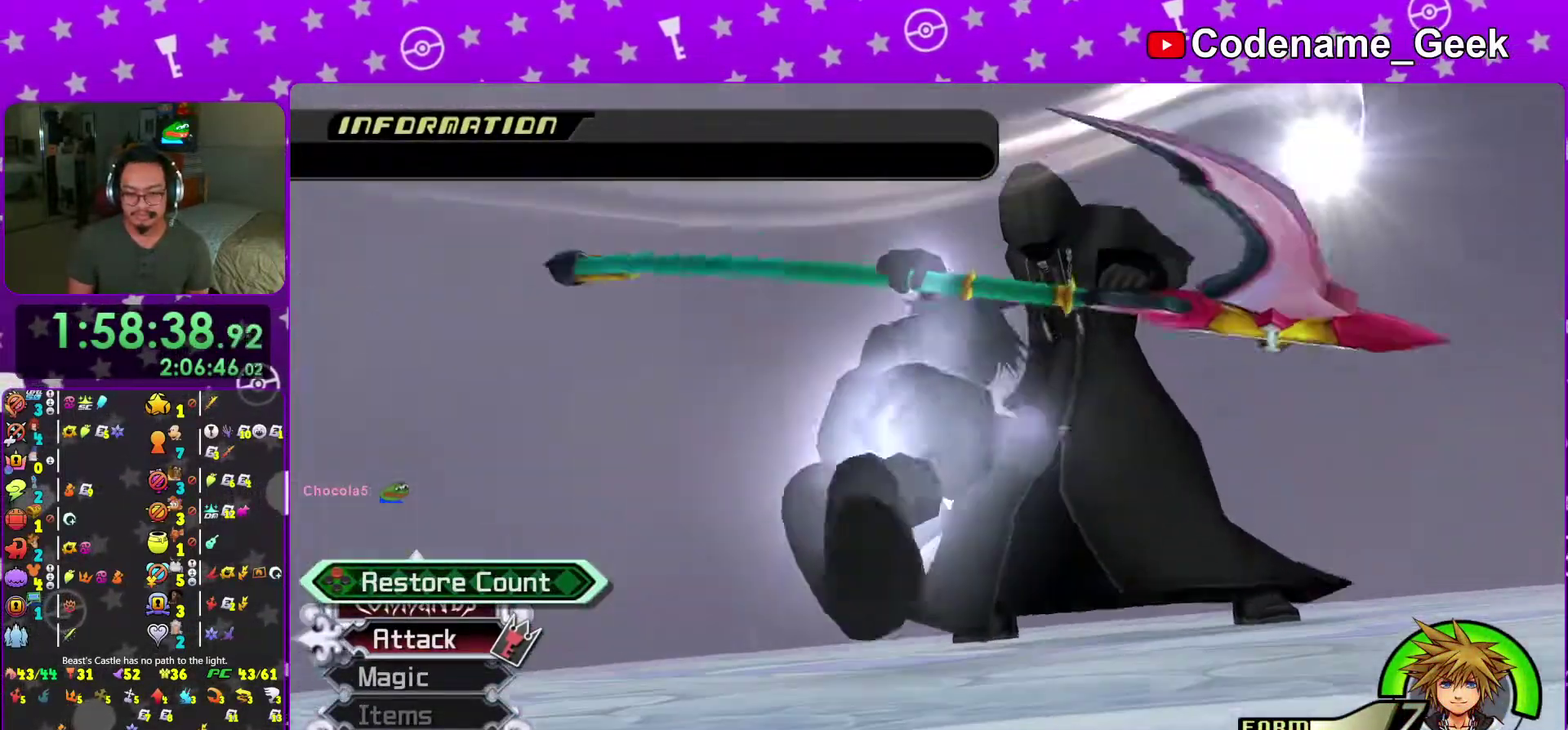
{"dt_ms": 300, "buttons": [], "left_stick": "center", "right_stick": "down"}
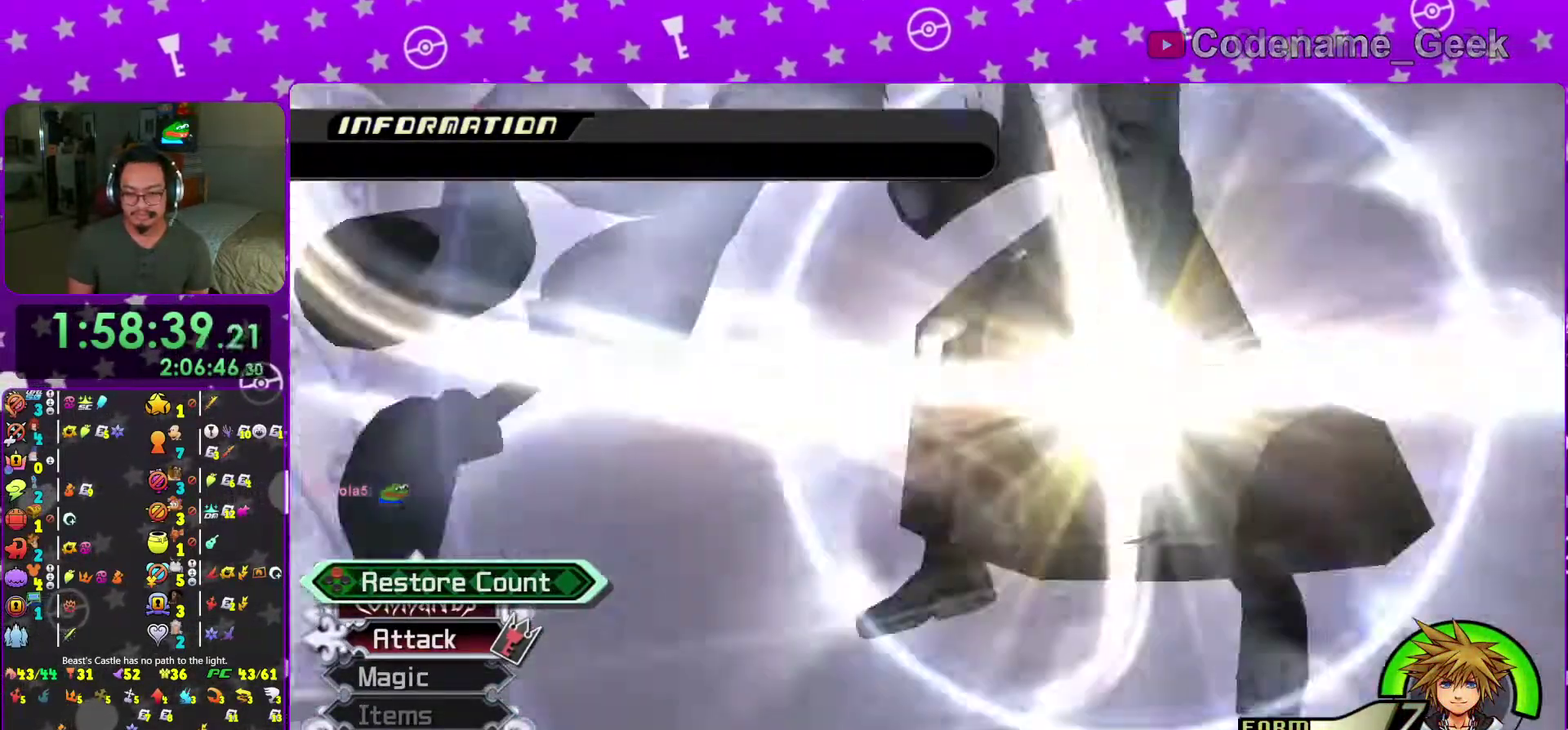
{"dt_ms": 701, "buttons": ["X"], "left_stick": "center", "right_stick": "down", "events": [[84, "X", "down"], [167, "X", "up"], [267, "X", "down"], [384, "X", "up"], [467, "X", "down"], [551, "X", "up"], [651, "X", "down"]]}
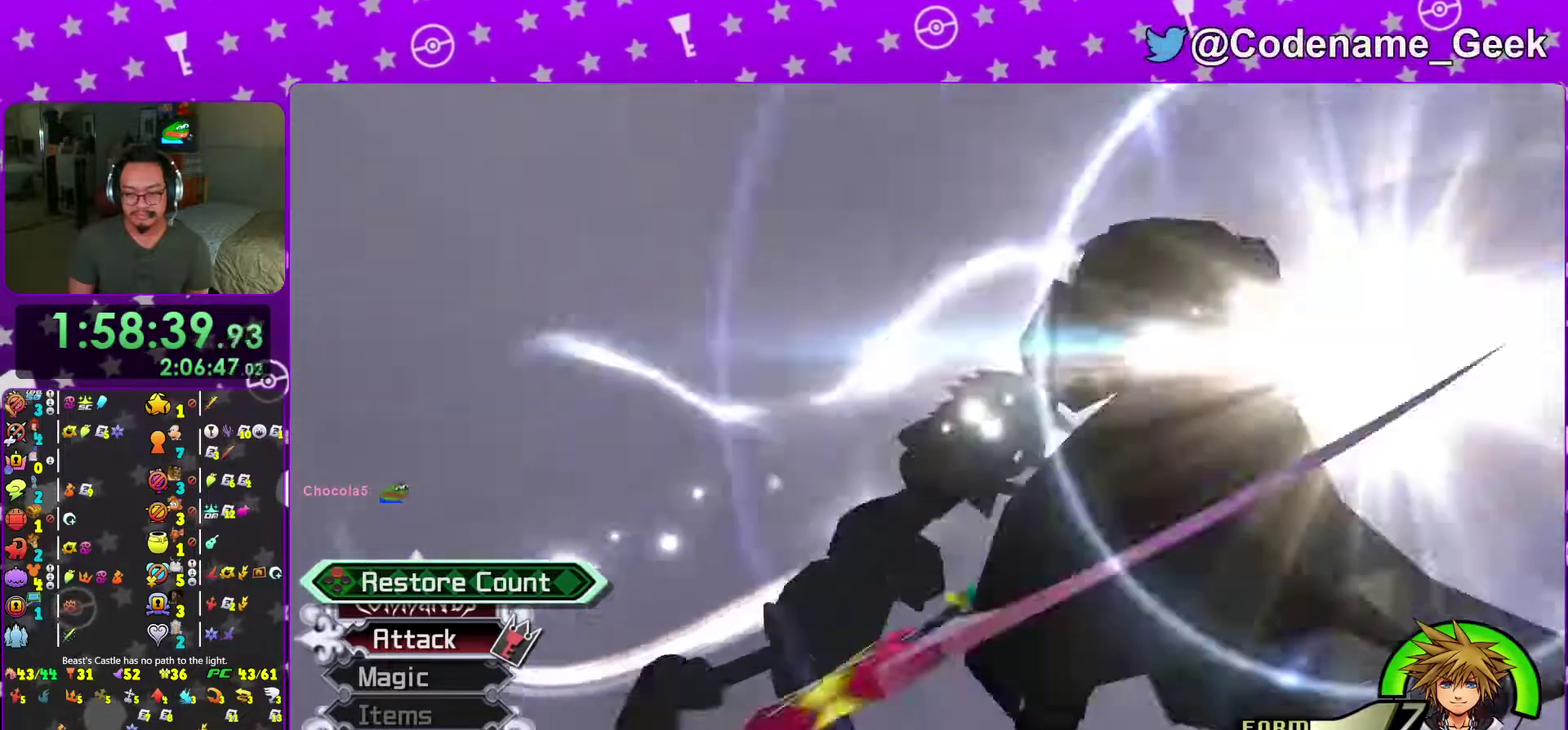
{"dt_ms": 300, "buttons": [], "left_stick": "center", "right_stick": "center", "events": [[50, "X", "up"], [183, "right_stick", "center"]]}
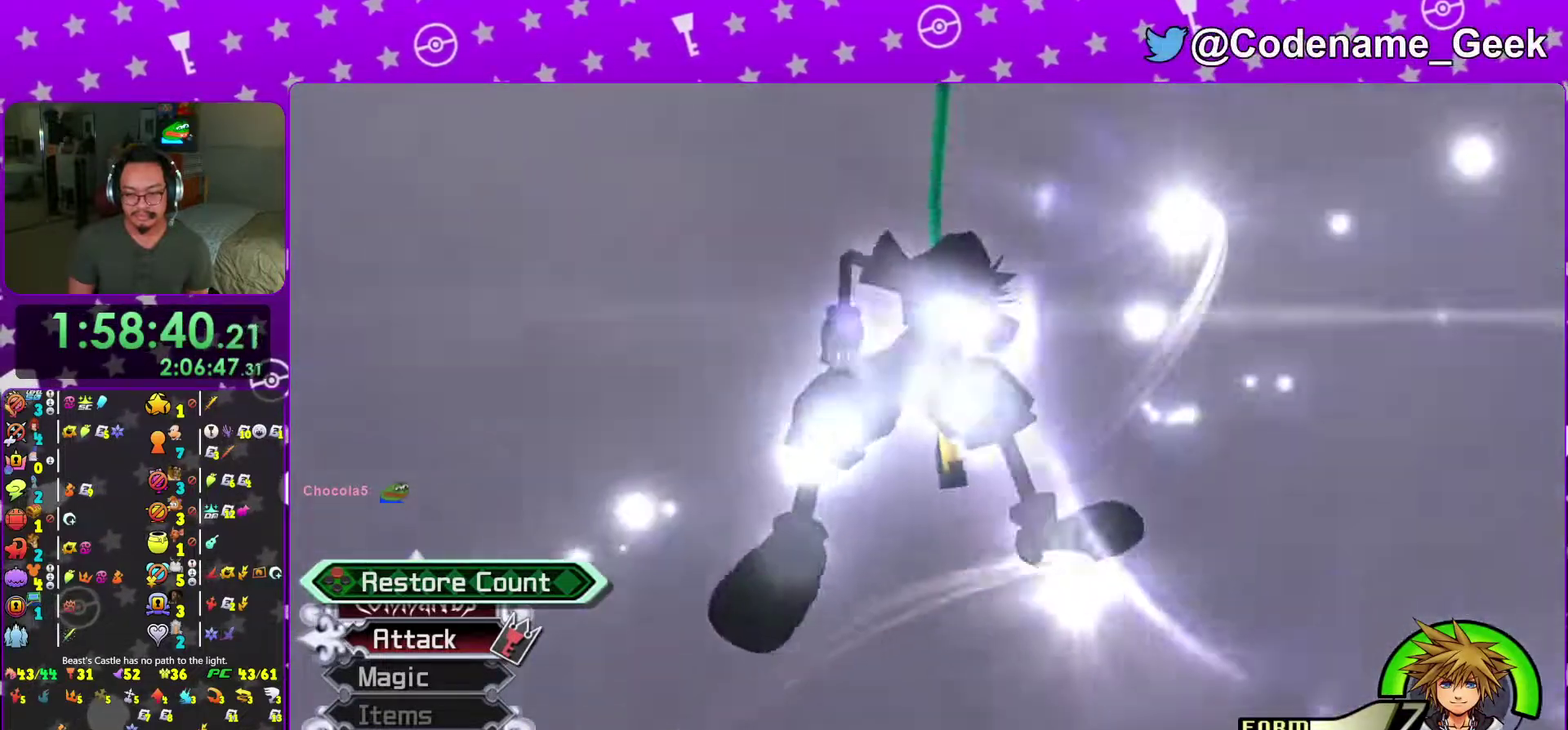
{"dt_ms": 684, "buttons": ["X"], "left_stick": "center", "right_stick": "center", "events": [[34, "X", "down"], [134, "X", "up"], [217, "X", "down"], [334, "X", "up"], [434, "X", "down"], [534, "X", "up"], [634, "X", "down"]]}
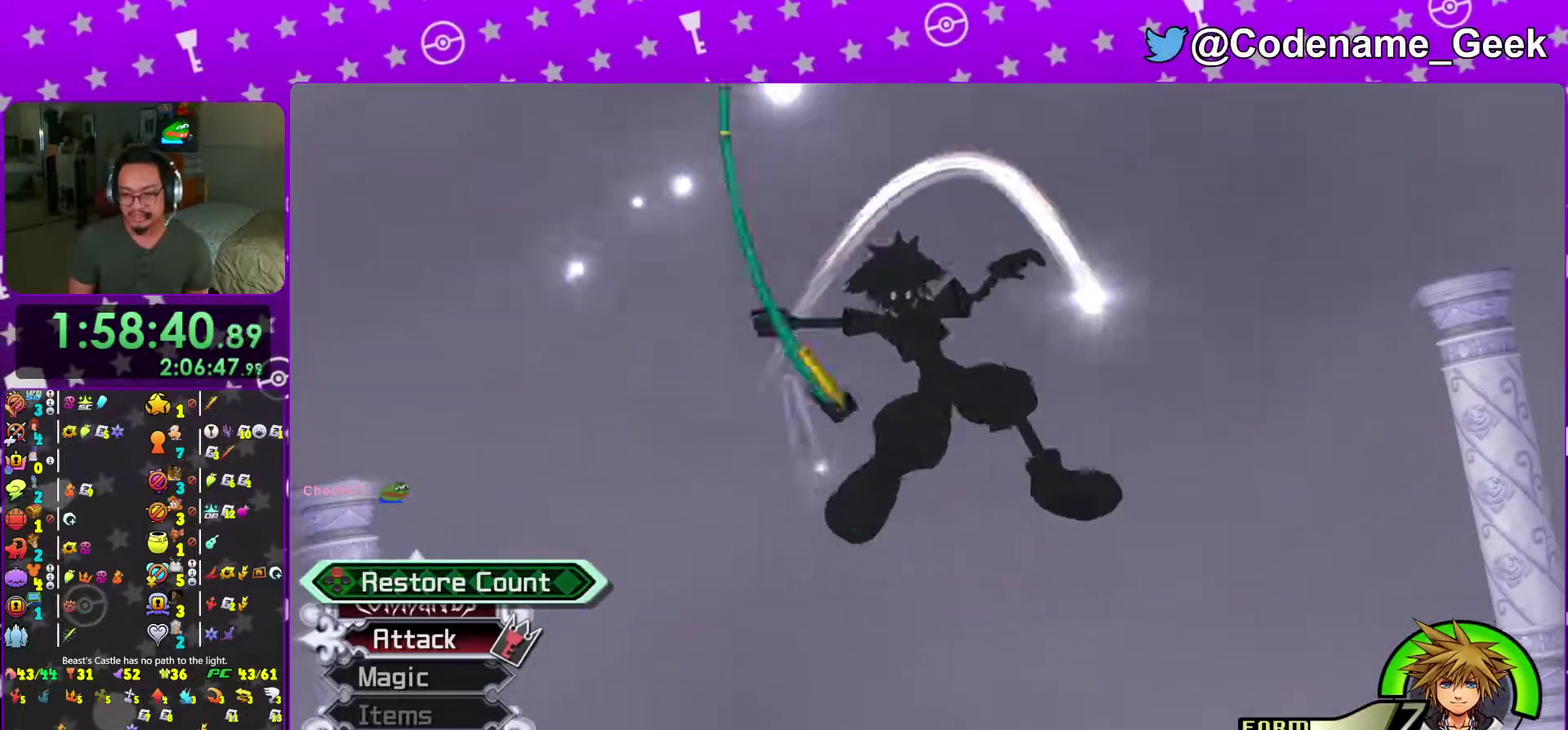
{"dt_ms": 301, "buttons": [], "left_stick": "center", "right_stick": "center", "events": [[50, "X", "up"], [150, "X", "down"], [267, "X", "up"]]}
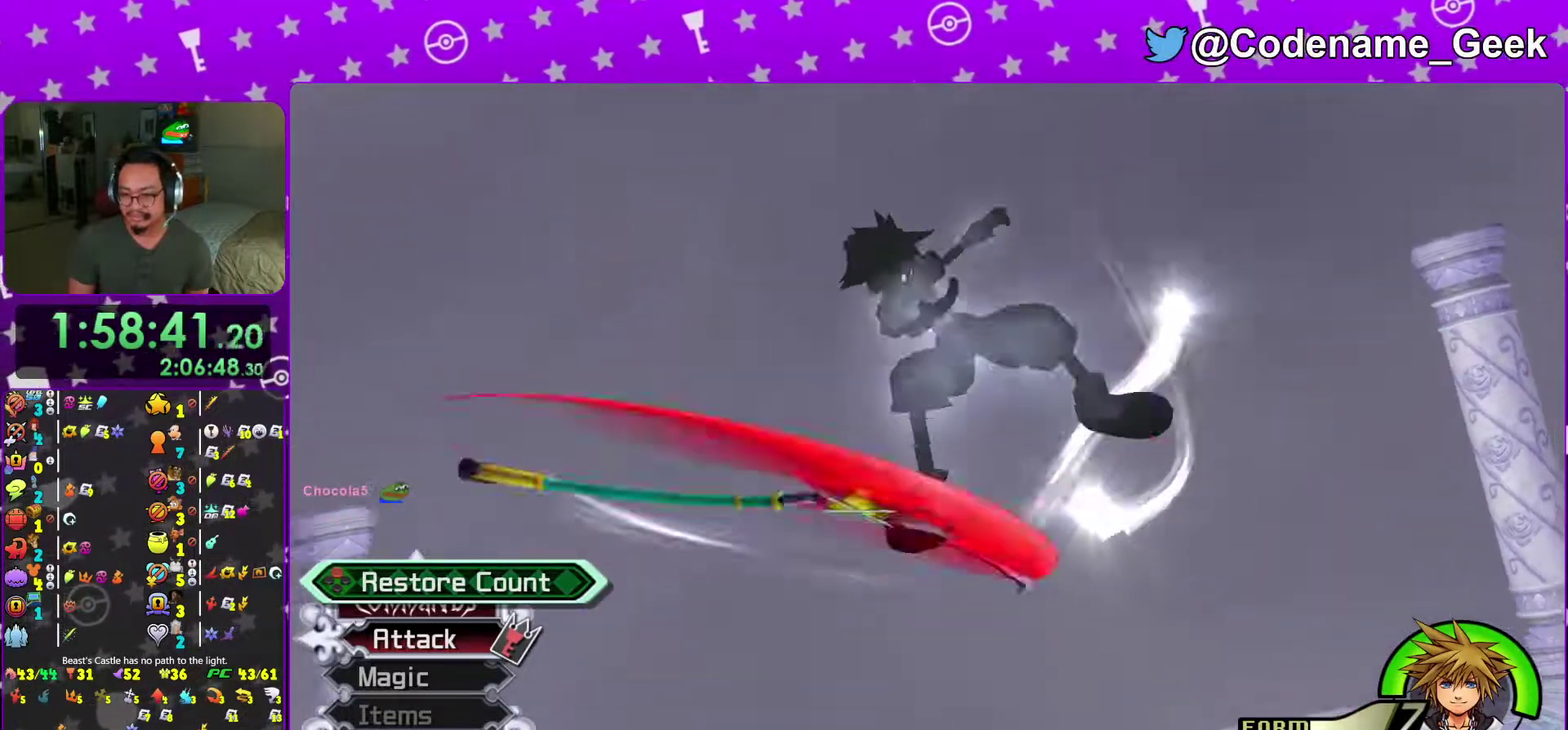
{"dt_ms": 700, "buttons": ["X"], "left_stick": "center", "right_stick": "center", "events": [[66, "X", "down"], [183, "X", "up"], [266, "X", "down"], [350, "X", "up"], [467, "X", "down"], [567, "X", "up"], [684, "X", "down"]]}
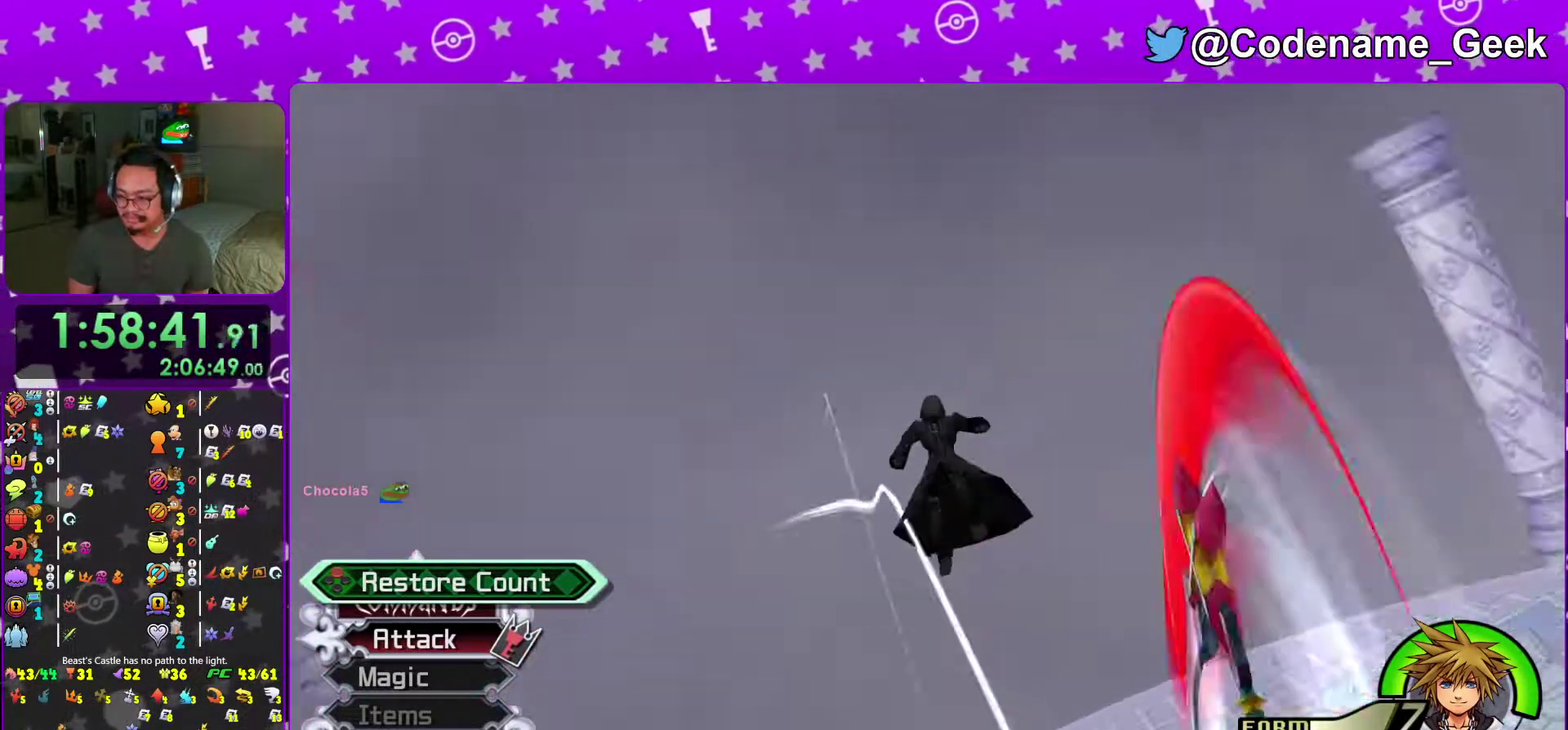
{"dt_ms": 301, "buttons": [], "left_stick": "center", "right_stick": "center", "events": [[84, "X", "up"], [150, "X", "down"], [284, "X", "up"]]}
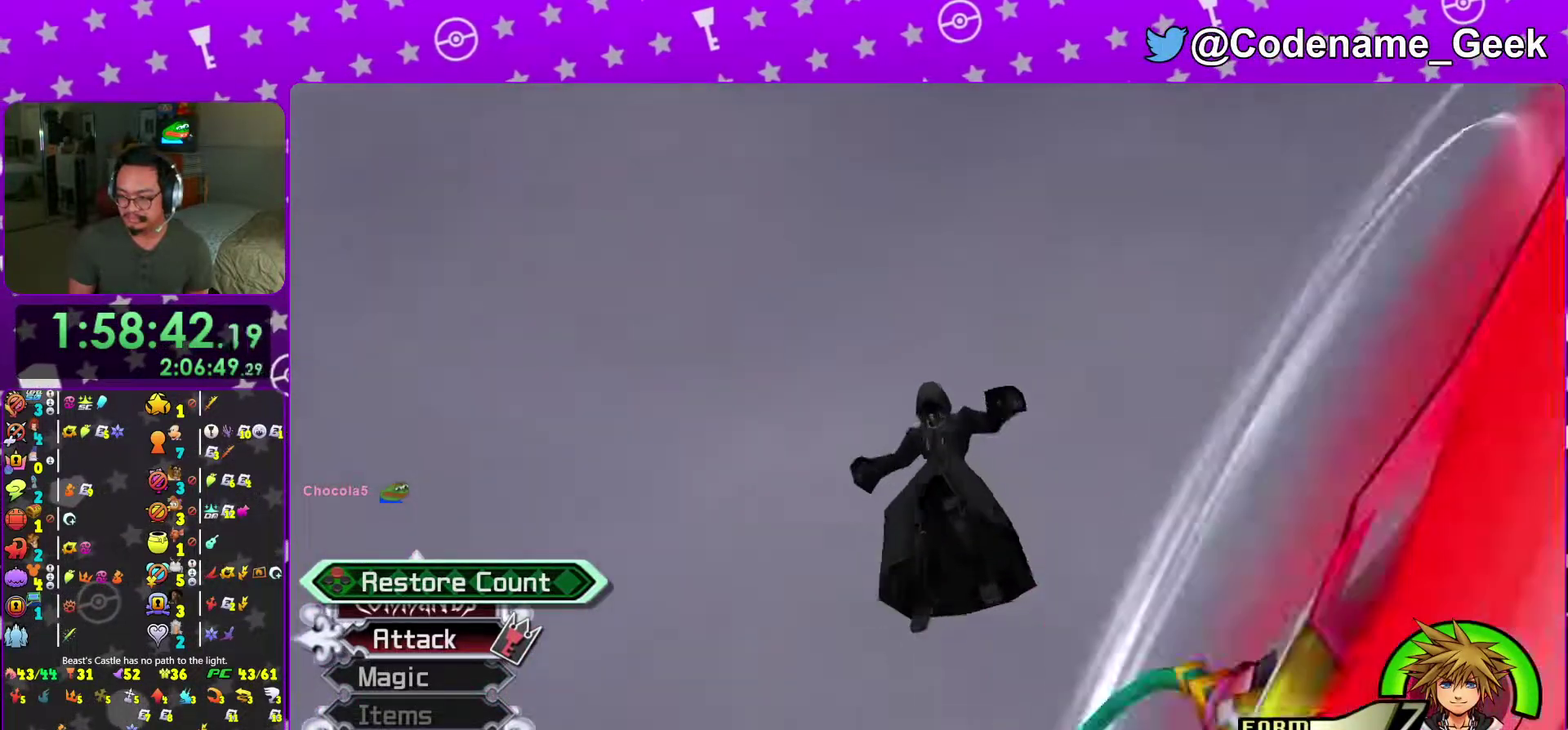
{"dt_ms": 700, "buttons": [], "left_stick": "up", "right_stick": "center"}